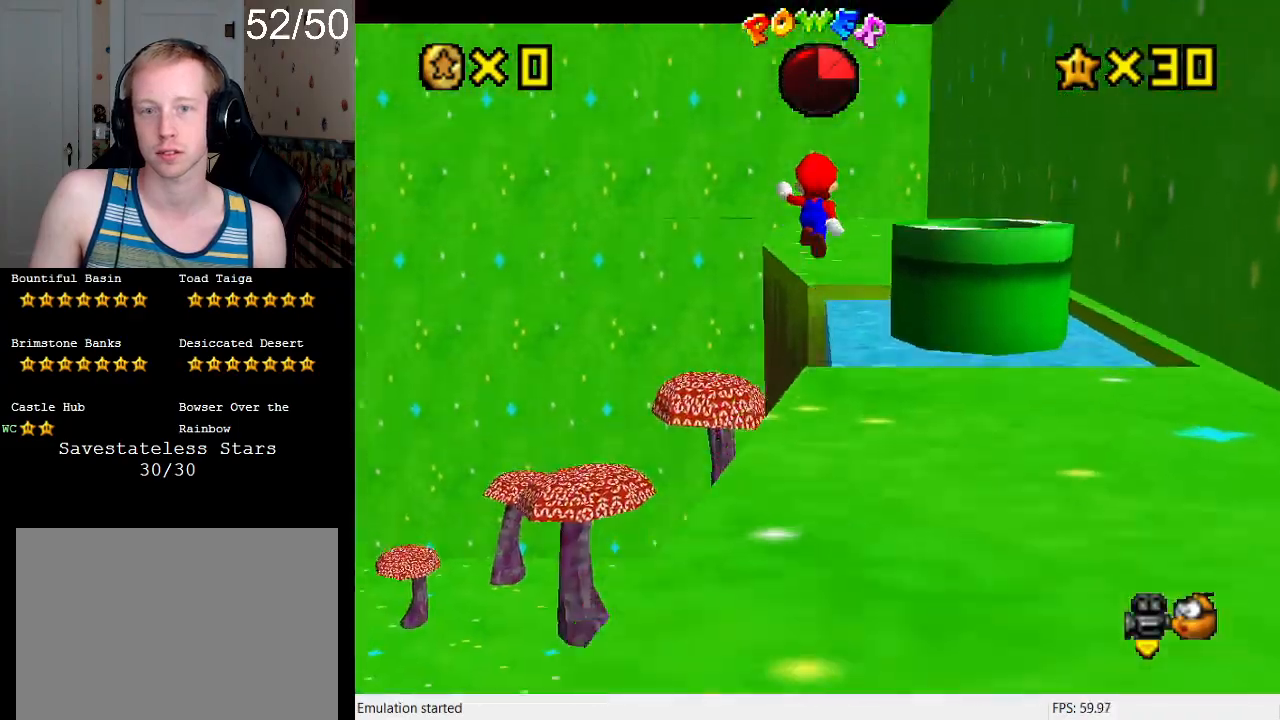
Gameplay with a controller (PlayStation layout); each line is a JSON object with the inputs held at the frame after it. "events" lists button and stick changes between this image and that frame as [ms after this image, input, new state], when the widget could be followed in between. Not read: L3 R3.
{"buttons": [], "left_stick": "up", "right_stick": "center", "events": [[467, "CROSS", "up"], [467, "left_stick", "up"]]}
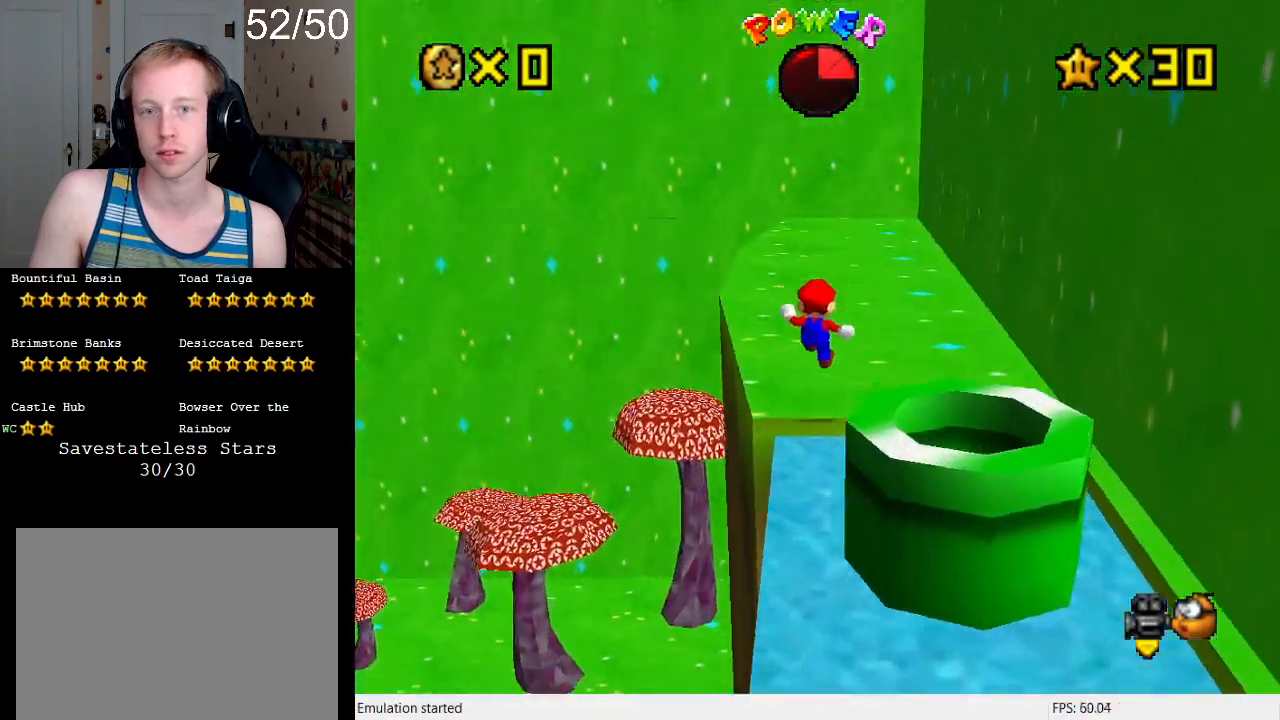
{"buttons": ["CROSS", "SQUARE"], "left_stick": "up-left", "right_stick": "center", "events": [[67, "SQUARE", "down"], [167, "L1", "down"], [200, "left_stick", "up-right"], [233, "CROSS", "down"], [233, "SQUARE", "up"], [300, "L1", "up"], [300, "SQUARE", "down"], [300, "left_stick", "down-right"], [500, "left_stick", "up-left"]]}
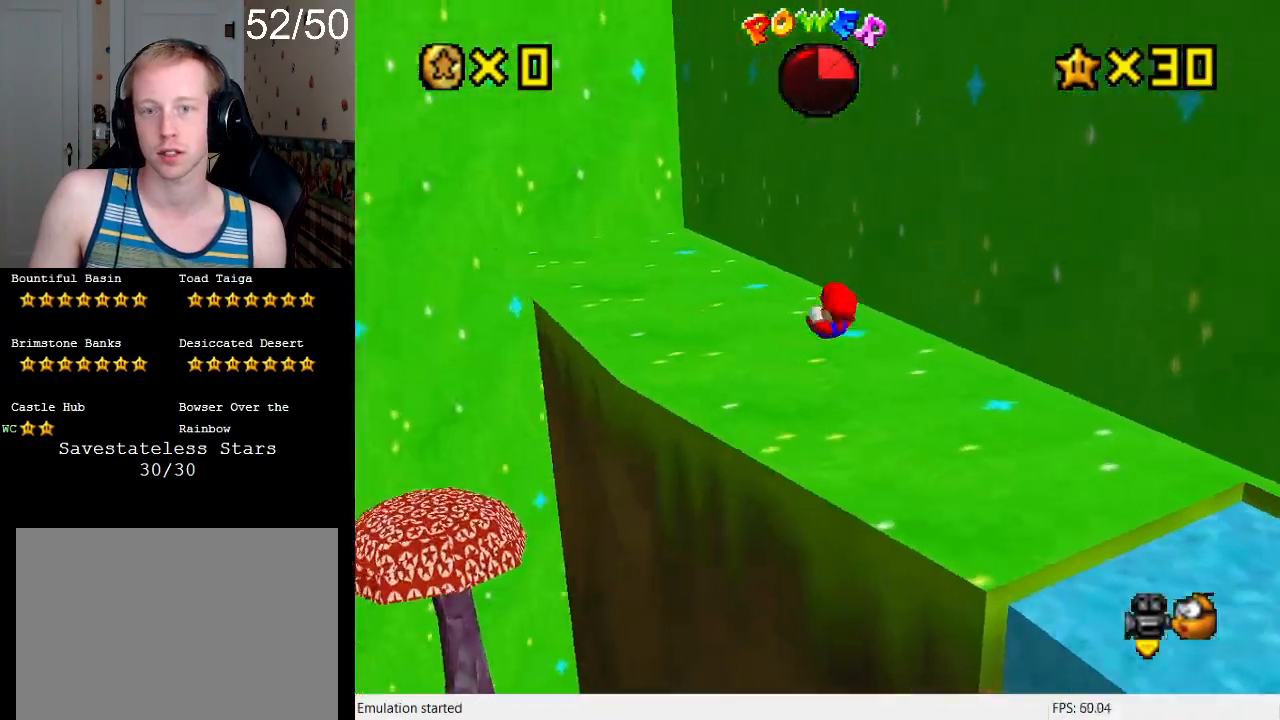
{"buttons": [], "left_stick": "up-left", "right_stick": "center", "events": [[33, "CROSS", "up"], [33, "SQUARE", "up"], [100, "L1", "down"], [200, "L1", "up"], [333, "L1", "down"], [433, "L1", "up"]]}
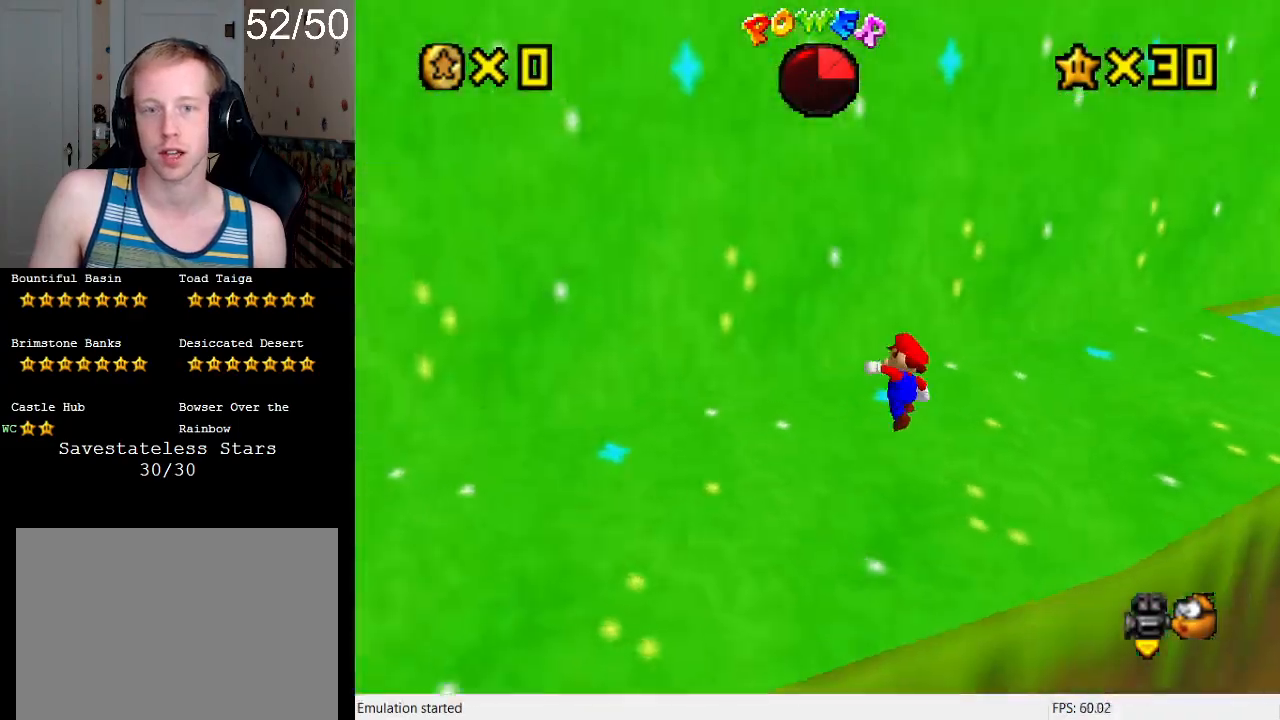
{"buttons": [], "left_stick": "up-right", "right_stick": "center", "events": [[33, "L1", "down"], [33, "left_stick", "up-right"], [133, "L1", "up"]]}
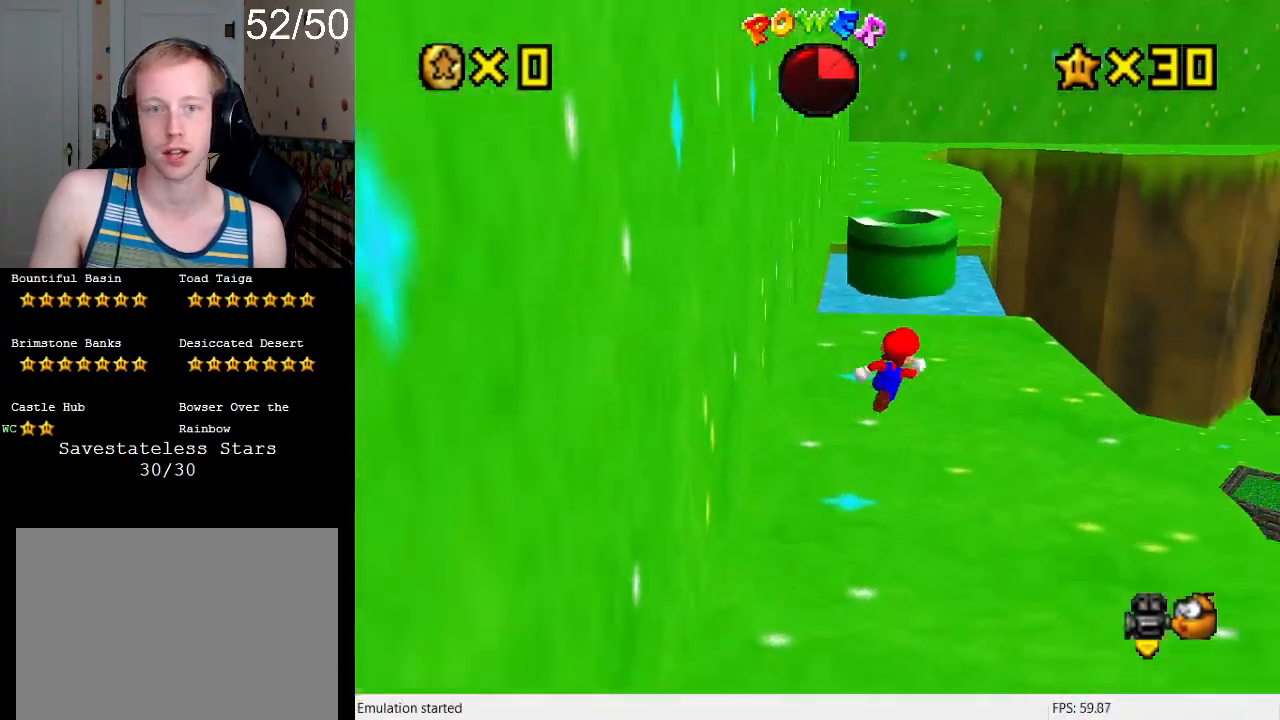
{"buttons": ["CROSS"], "left_stick": "up-left", "right_stick": "center", "events": [[33, "L1", "down"], [167, "left_stick", "up-left"], [233, "L1", "up"], [467, "CROSS", "down"]]}
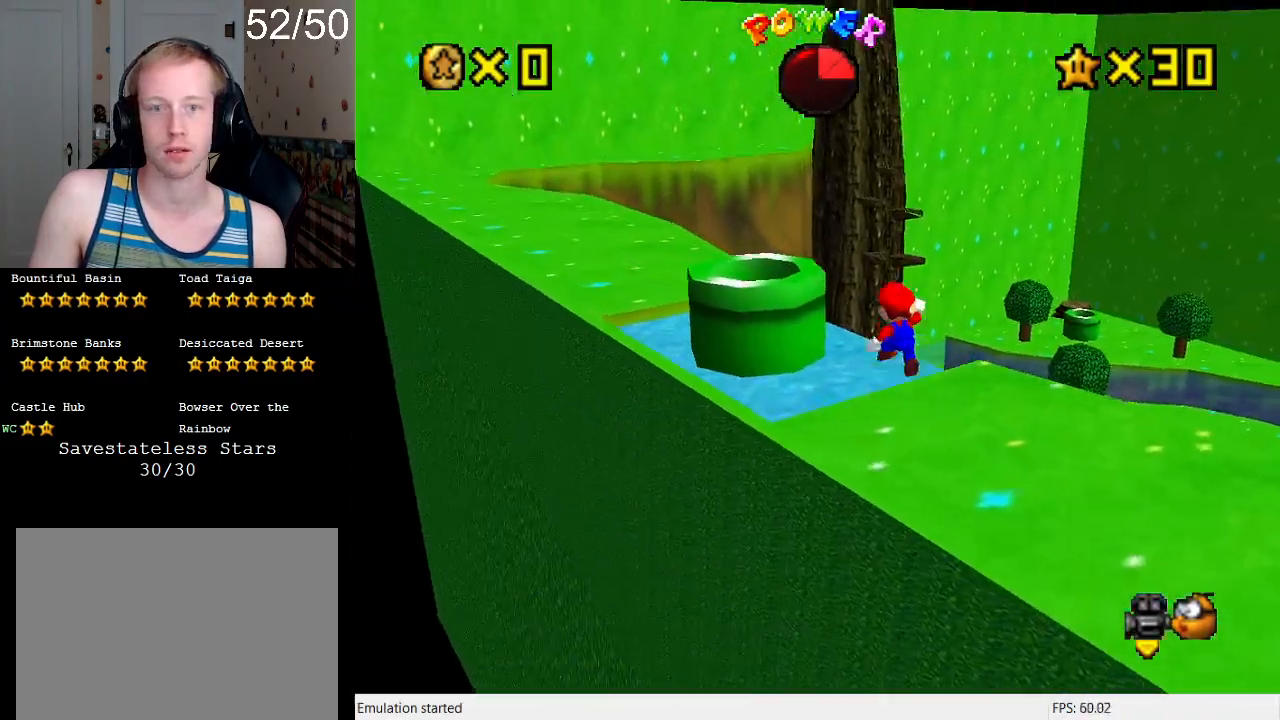
{"buttons": ["SQUARE"], "left_stick": "center", "right_stick": "center", "events": [[200, "CROSS", "up"], [200, "left_stick", "down-right"], [400, "SQUARE", "down"], [500, "left_stick", "center"]]}
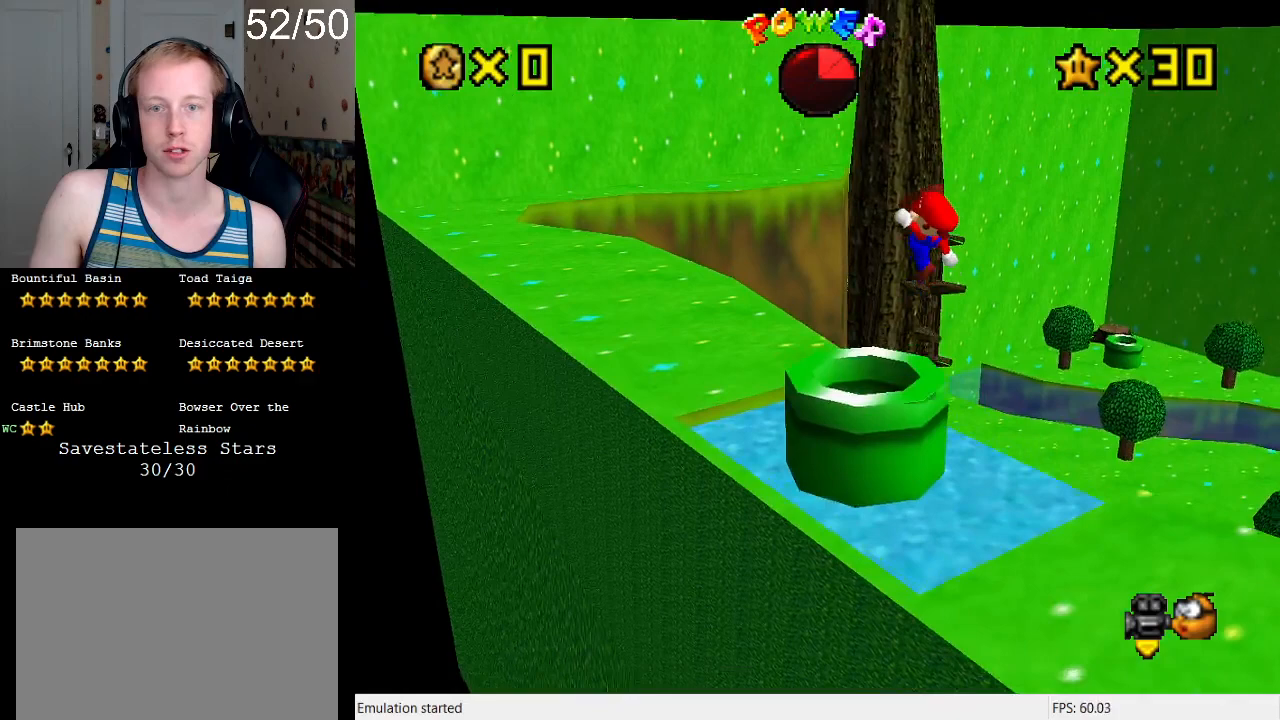
{"buttons": [], "left_stick": "center", "right_stick": "center", "events": [[133, "SQUARE", "up"], [167, "left_stick", "down"], [467, "left_stick", "center"]]}
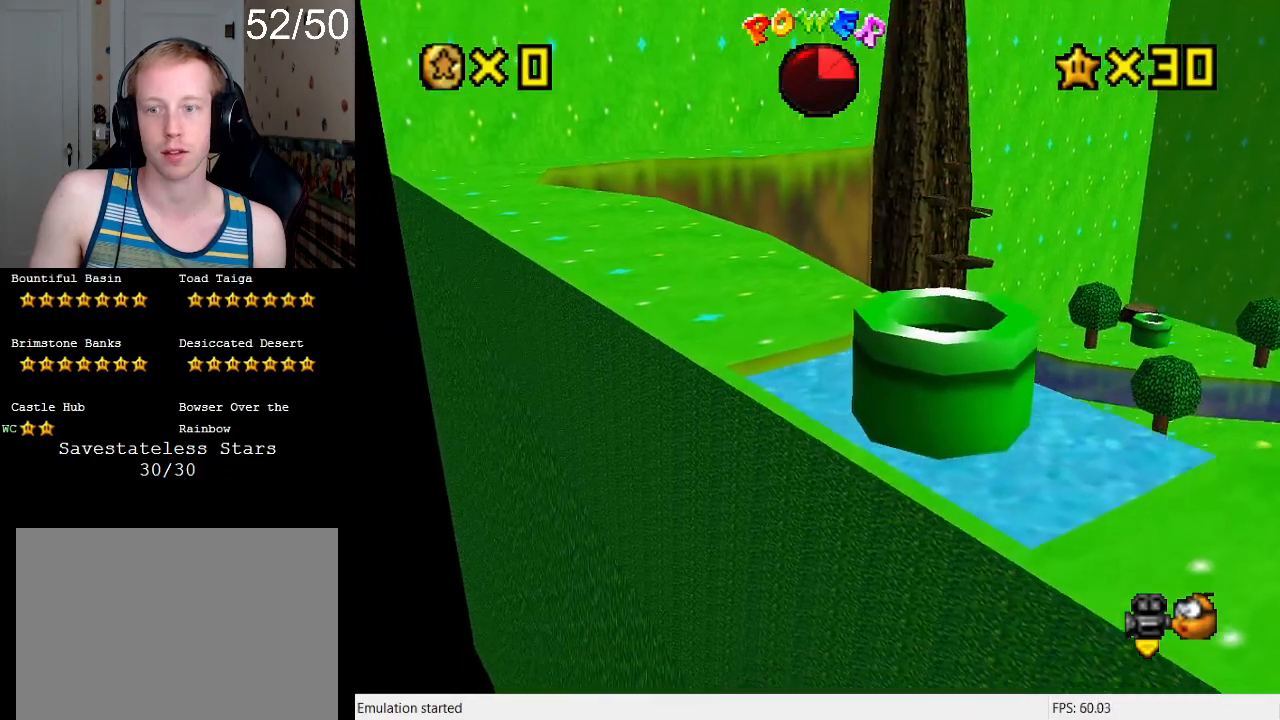
{"buttons": [], "left_stick": "center", "right_stick": "center", "events": []}
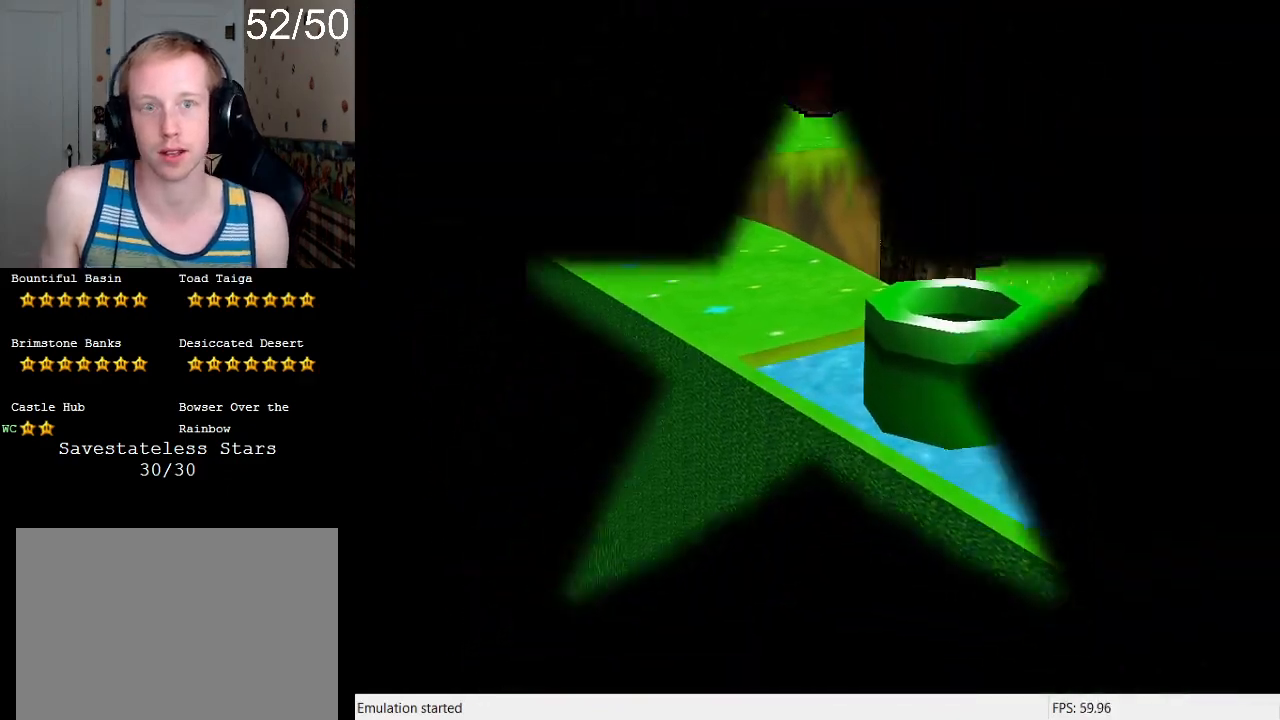
{"buttons": [], "left_stick": "center", "right_stick": "center", "events": []}
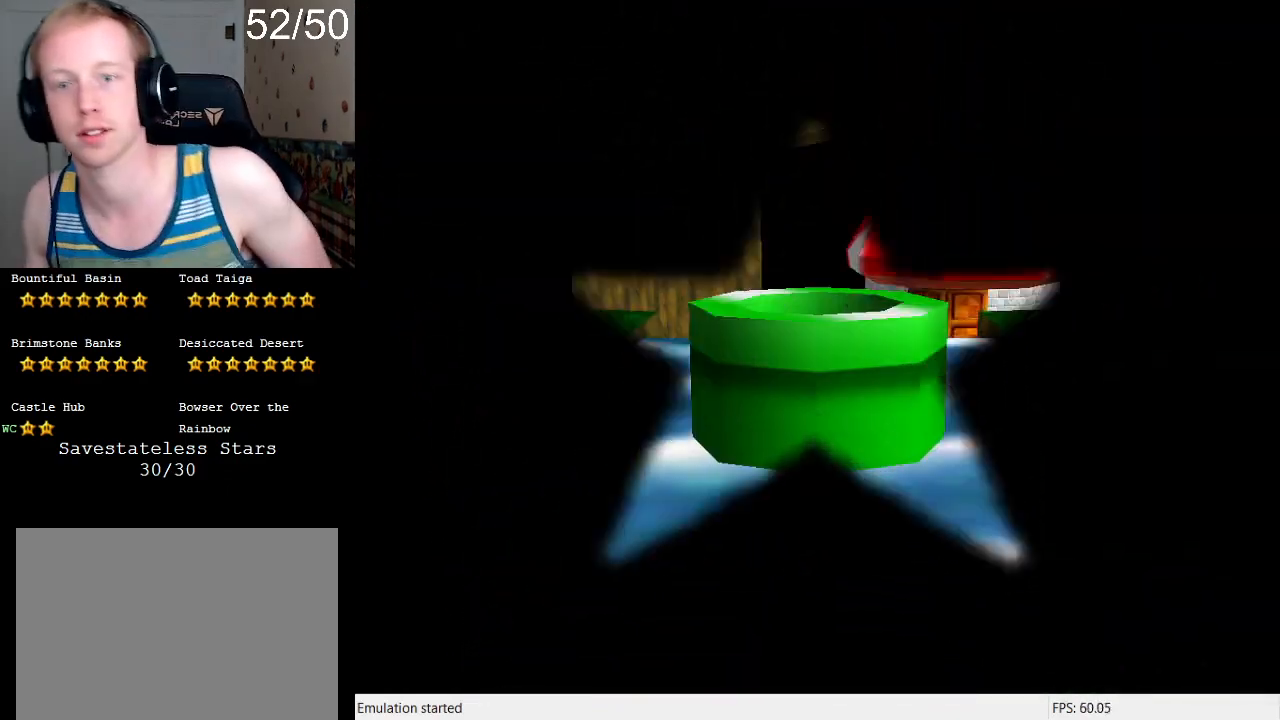
{"buttons": [], "left_stick": "center", "right_stick": "center", "events": []}
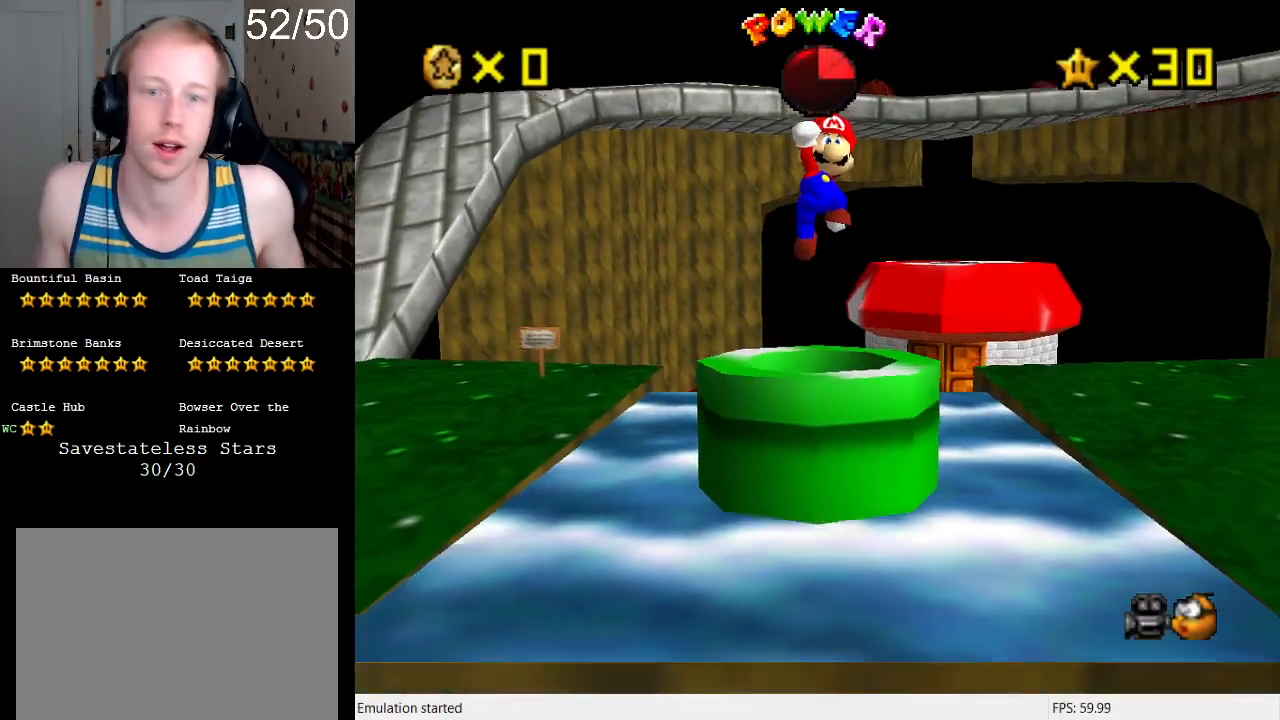
{"buttons": [], "left_stick": "center", "right_stick": "center", "events": []}
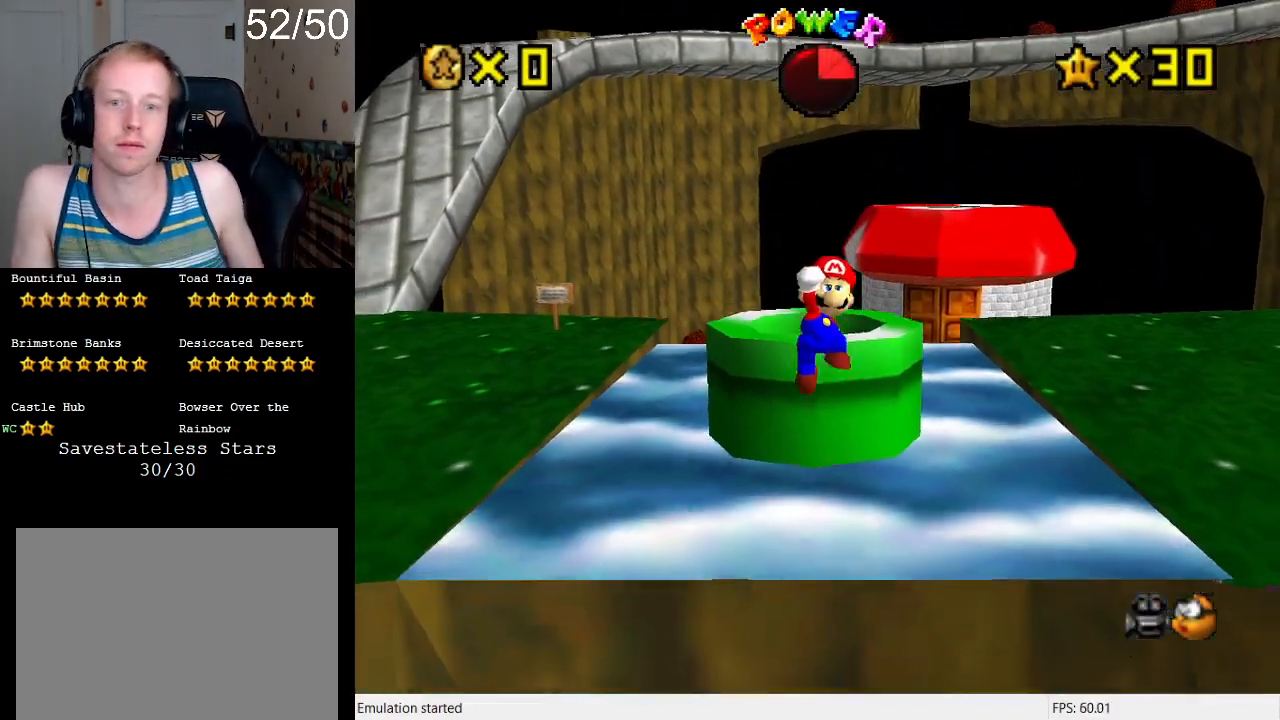
{"buttons": [], "left_stick": "left", "right_stick": "center", "events": [[300, "left_stick", "left"]]}
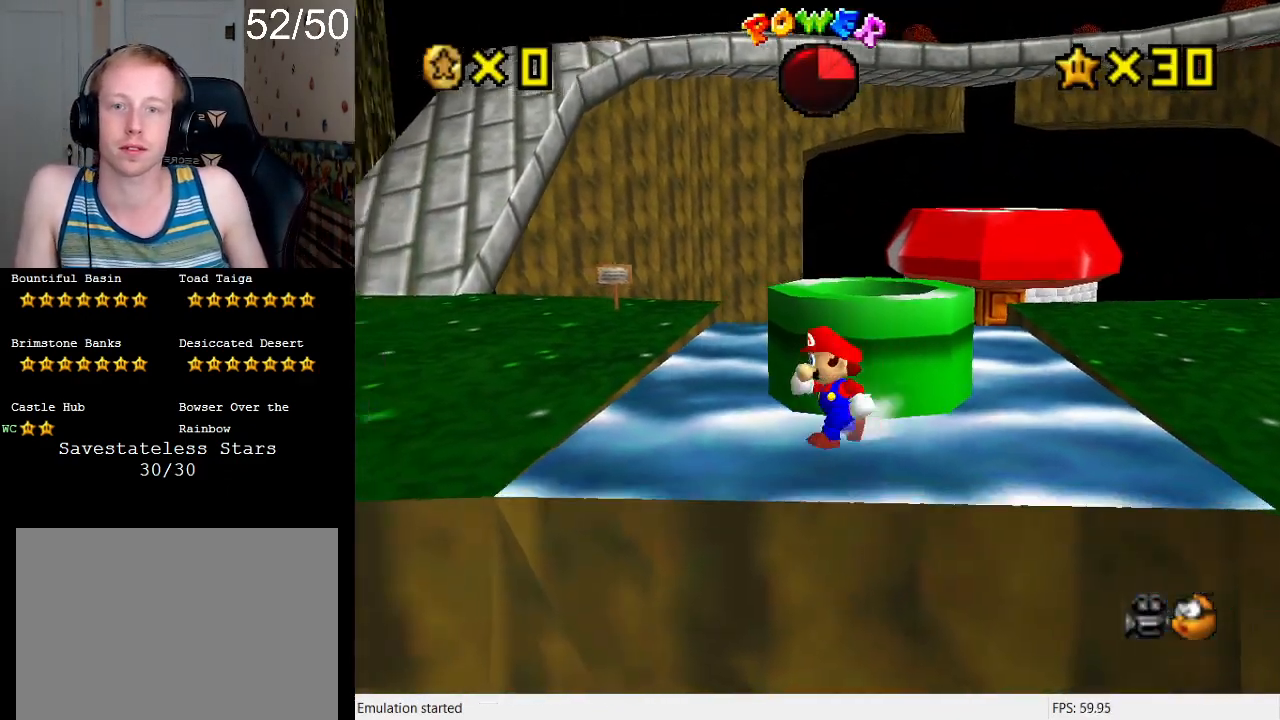
{"buttons": [], "left_stick": "up-left", "right_stick": "center", "events": [[33, "left_stick", "up-left"], [167, "DPAD_DOWN", "down"], [333, "DPAD_DOWN", "up"]]}
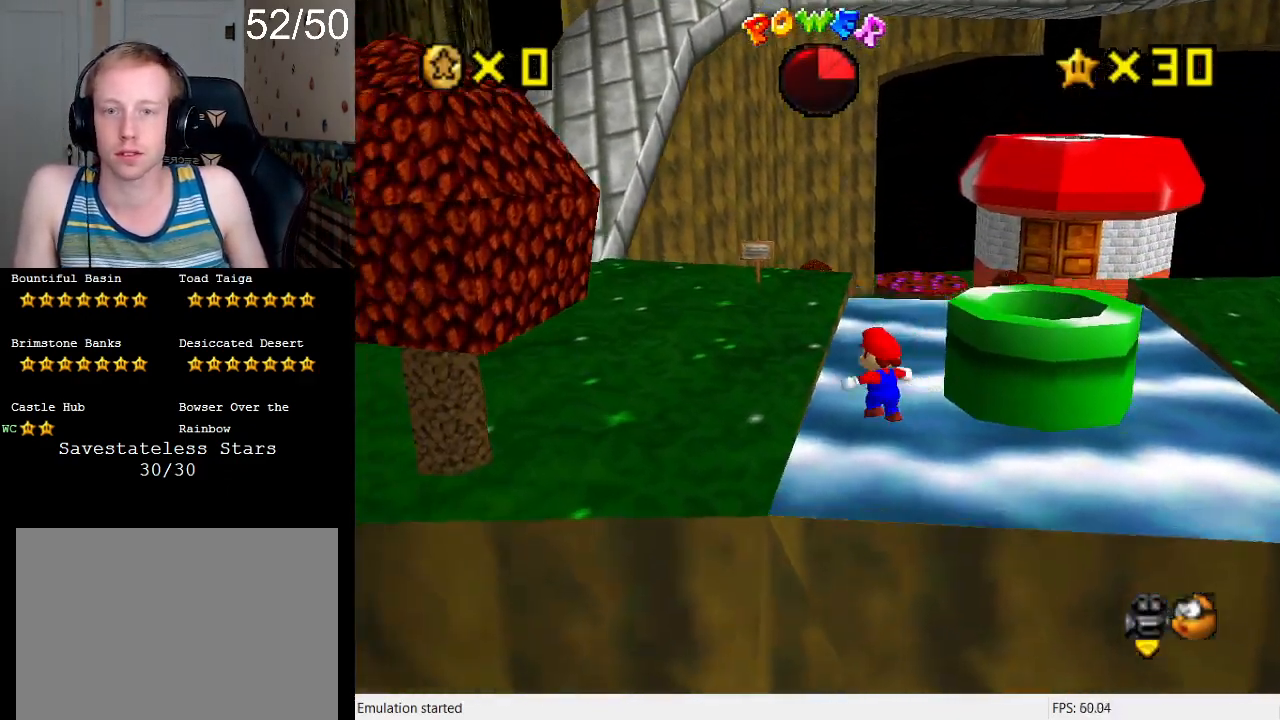
{"buttons": [], "left_stick": "up", "right_stick": "center", "events": [[100, "CROSS", "down"], [267, "CROSS", "up"], [367, "left_stick", "up"]]}
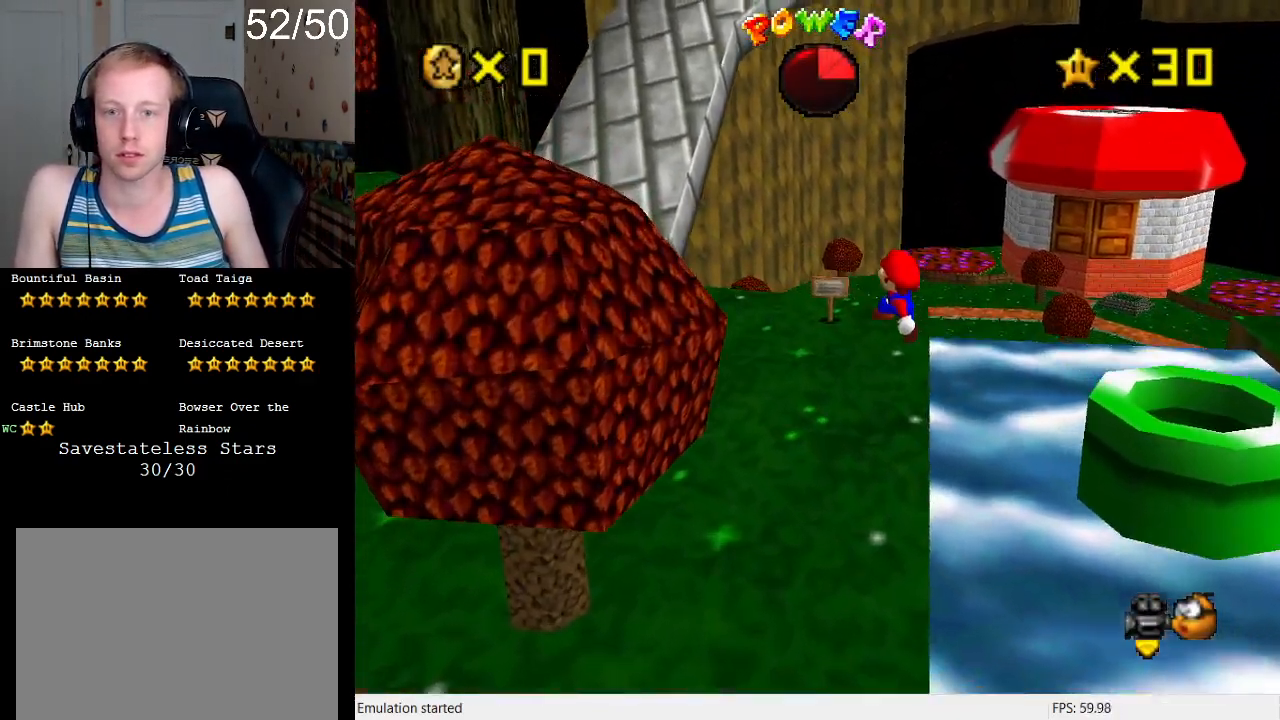
{"buttons": [], "left_stick": "up", "right_stick": "center", "events": [[33, "left_stick", "center"], [233, "left_stick", "up"]]}
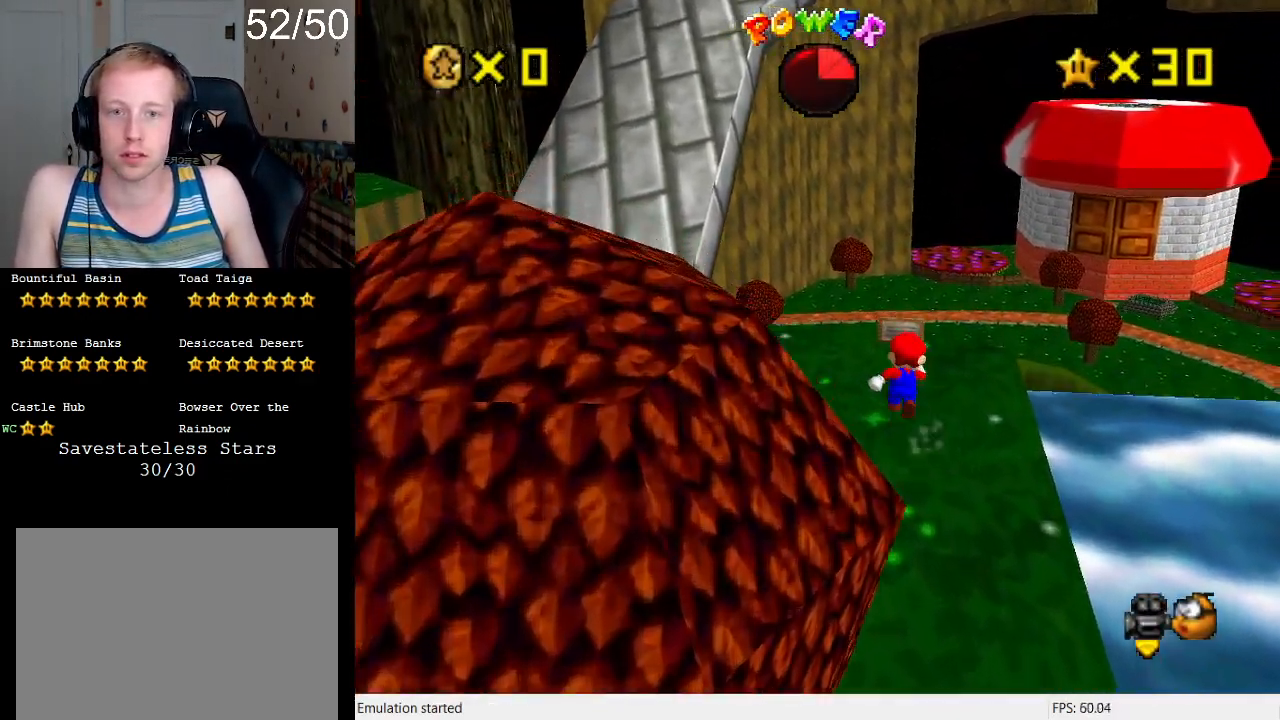
{"buttons": ["SQUARE"], "left_stick": "center", "right_stick": "center", "events": [[300, "SQUARE", "down"], [300, "left_stick", "center"]]}
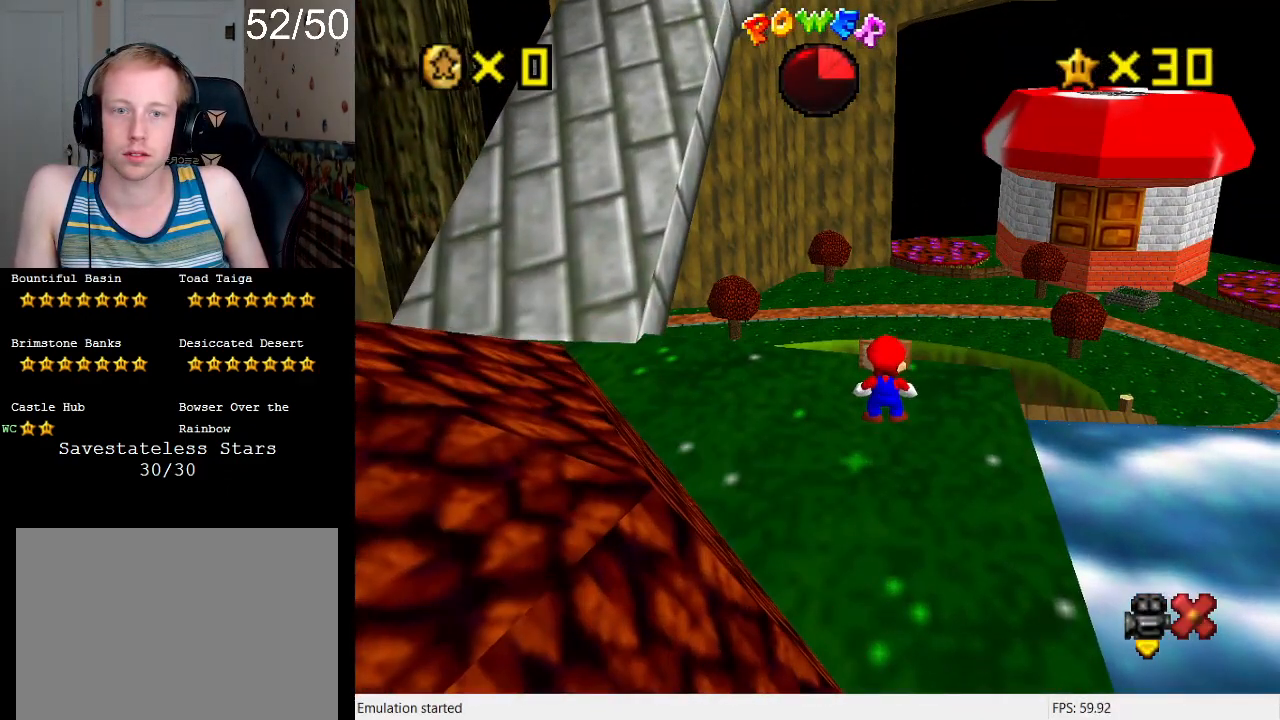
{"buttons": [], "left_stick": "center", "right_stick": "center", "events": [[33, "SQUARE", "up"]]}
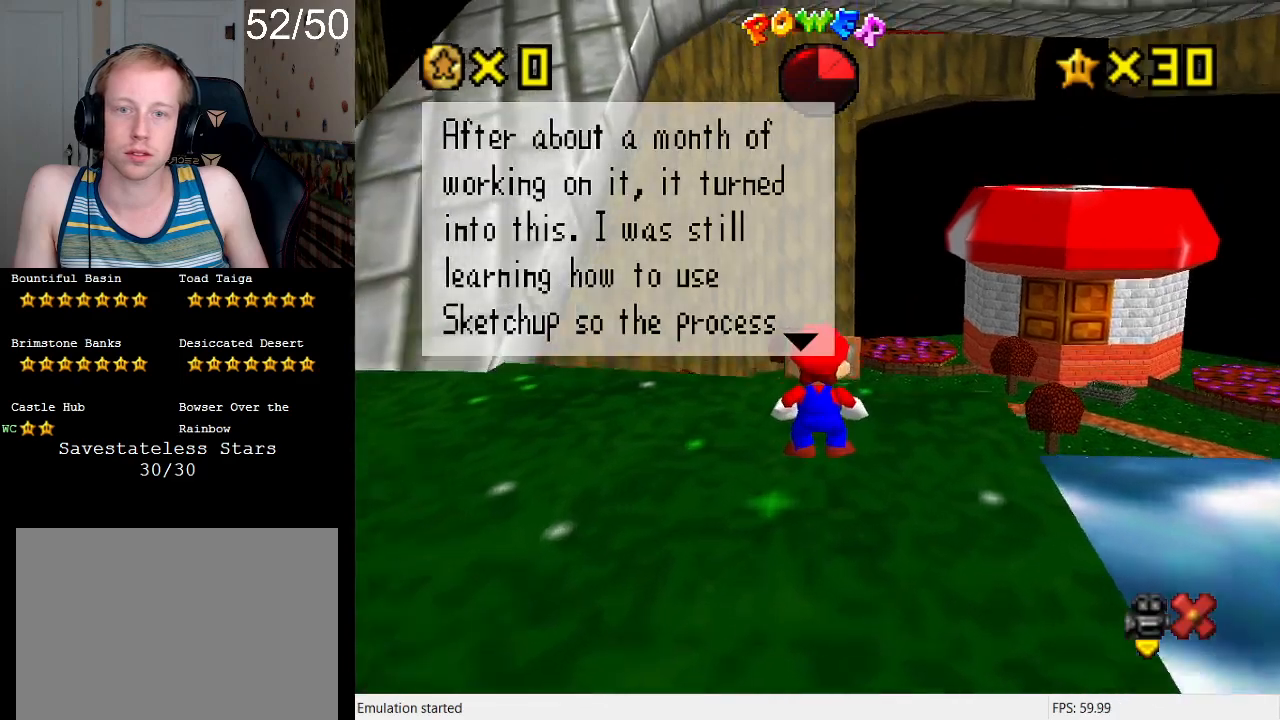
{"buttons": [], "left_stick": "center", "right_stick": "center", "events": []}
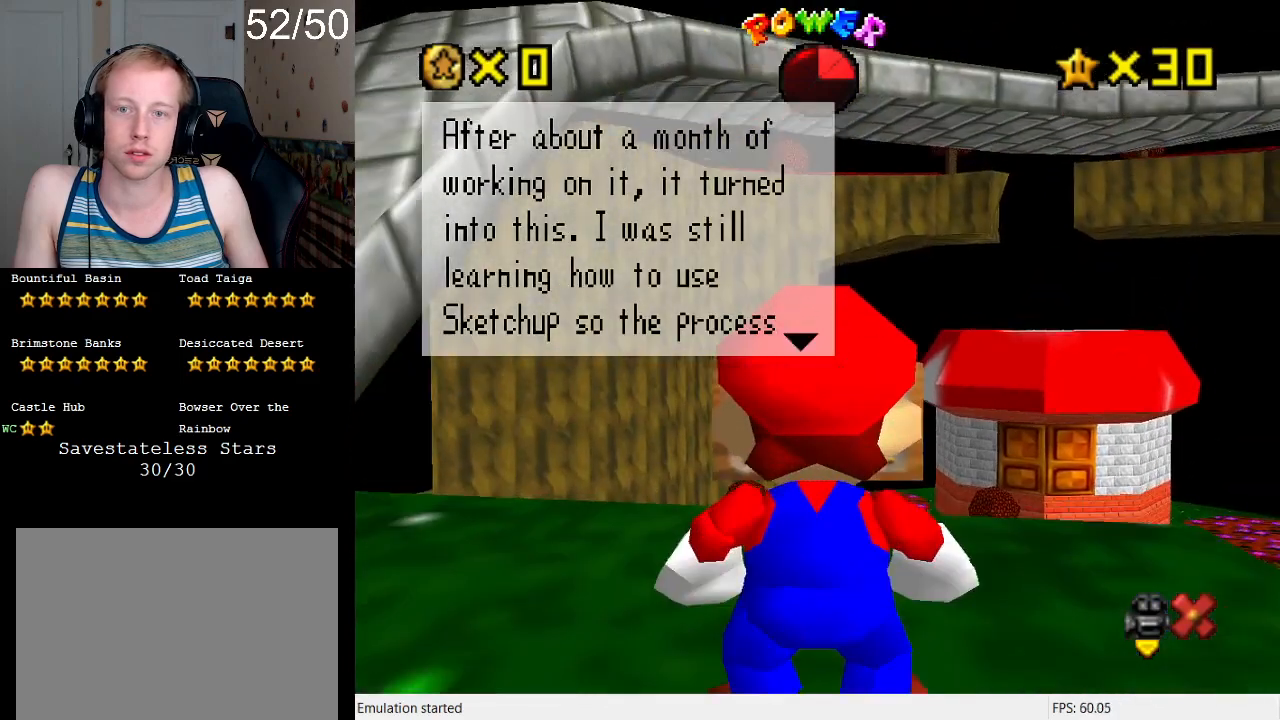
{"buttons": [], "left_stick": "up-right", "right_stick": "center", "events": [[433, "left_stick", "up-right"]]}
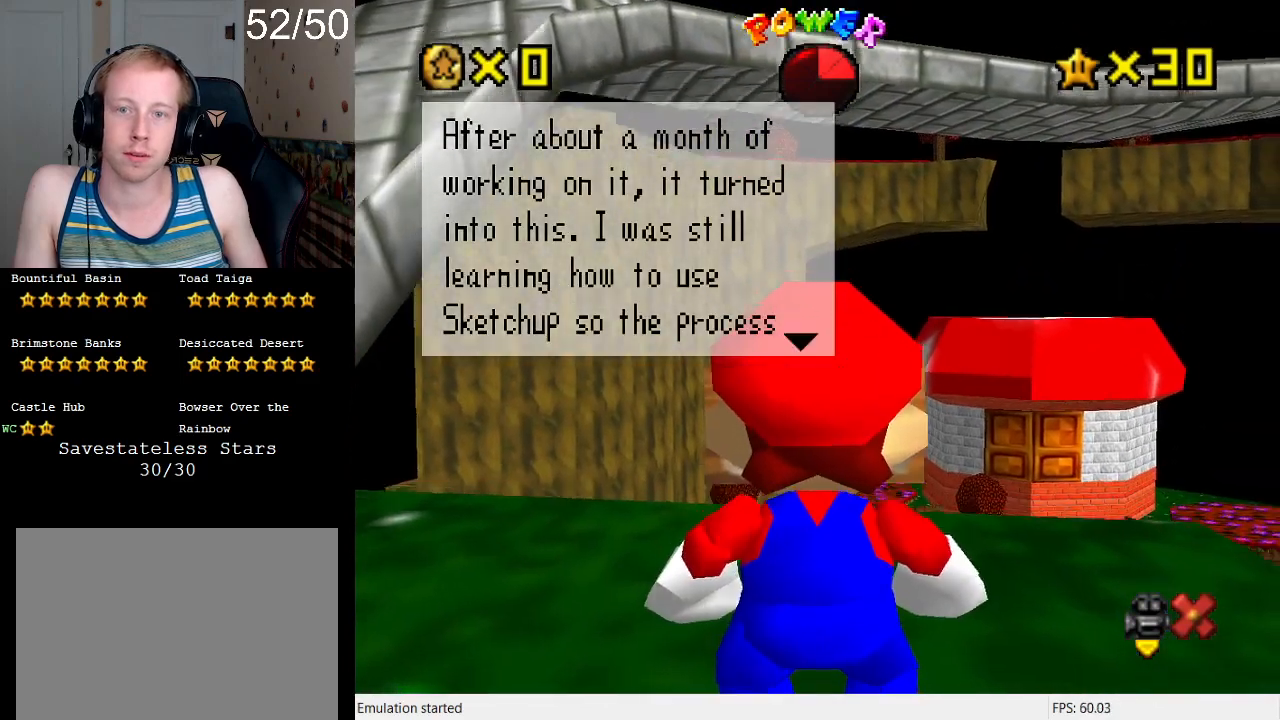
{"buttons": [], "left_stick": "center", "right_stick": "center", "events": [[267, "left_stick", "center"]]}
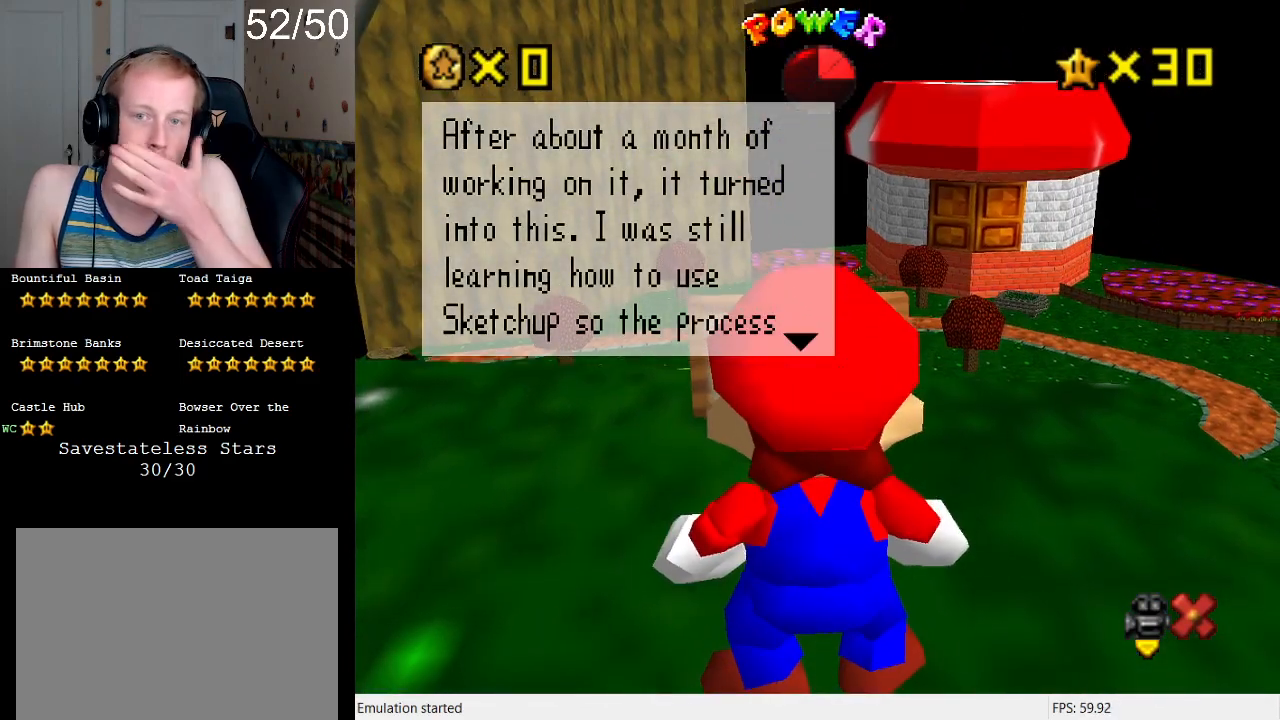
{"buttons": [], "left_stick": "center", "right_stick": "center", "events": []}
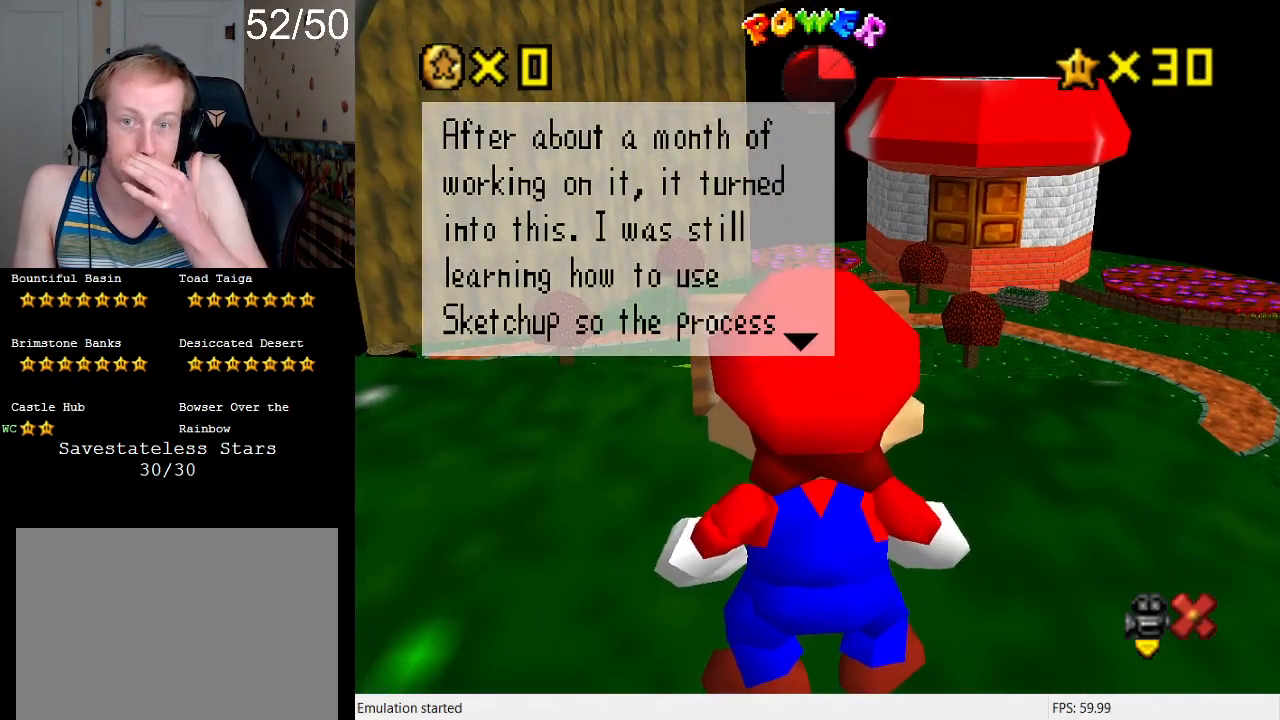
{"buttons": [], "left_stick": "center", "right_stick": "center", "events": []}
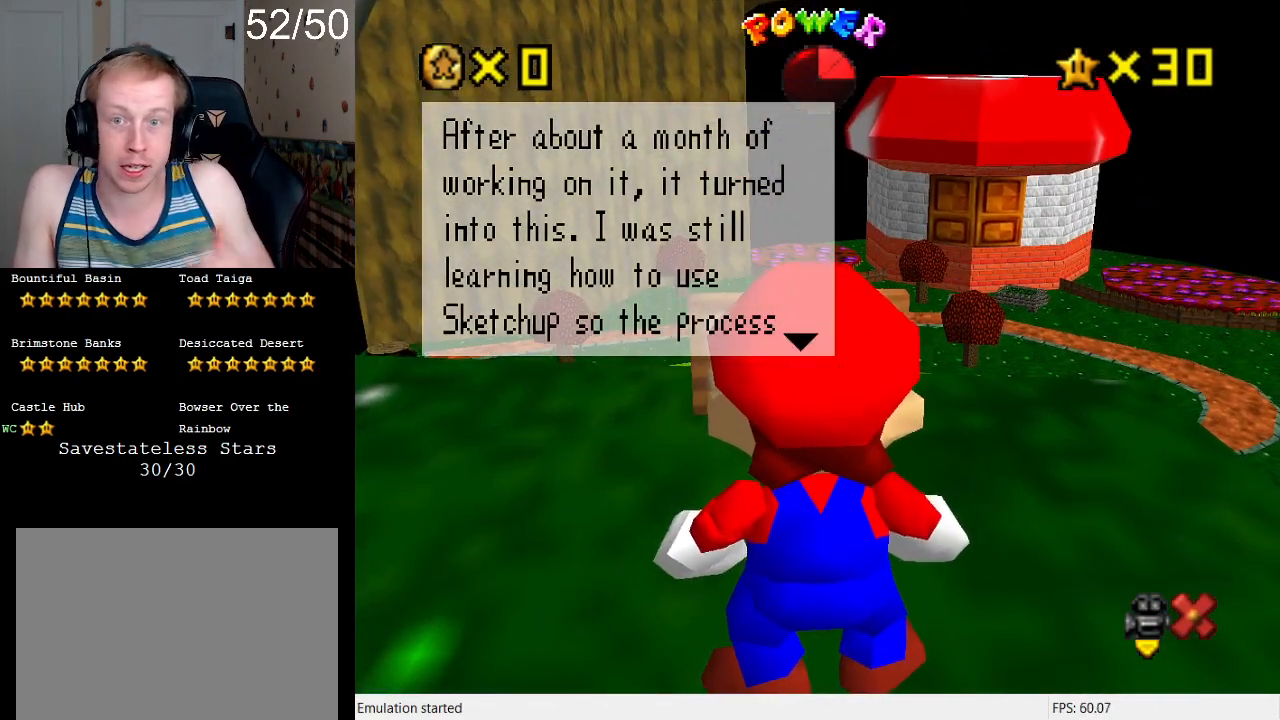
{"buttons": [], "left_stick": "right", "right_stick": "center", "events": [[267, "left_stick", "right"]]}
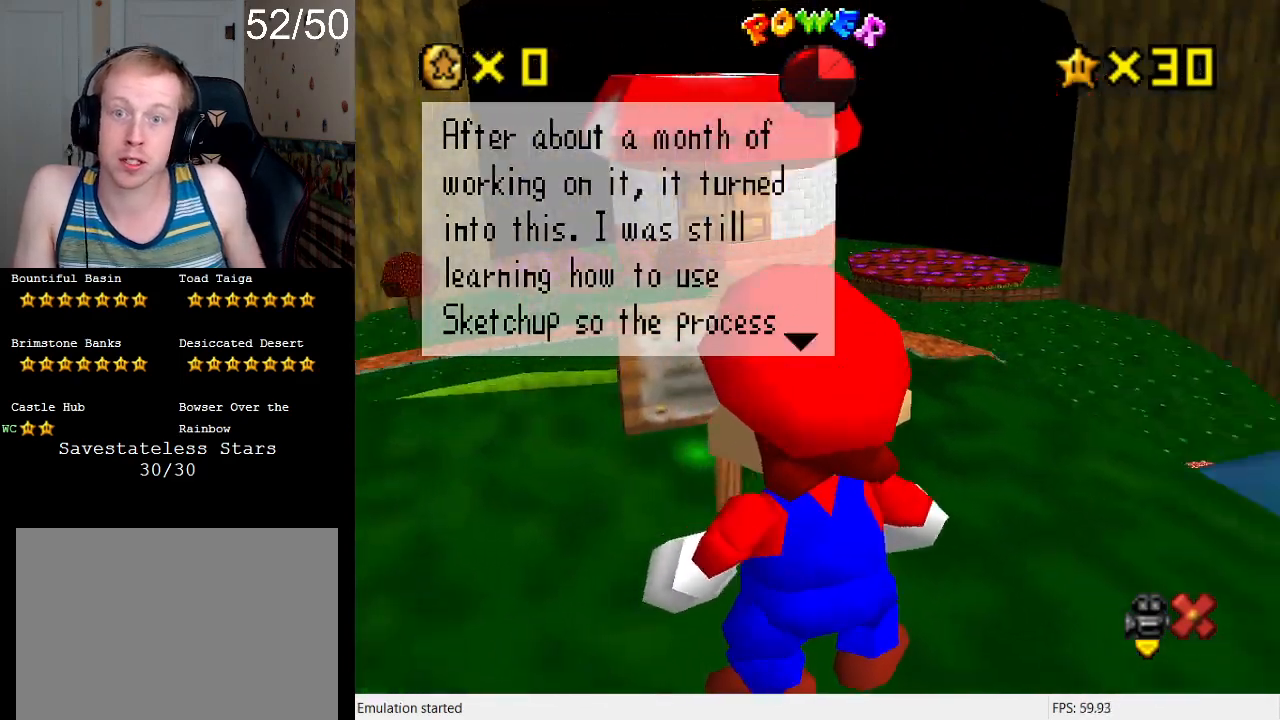
{"buttons": [], "left_stick": "up-right", "right_stick": "center", "events": [[100, "left_stick", "center"], [300, "left_stick", "up-right"]]}
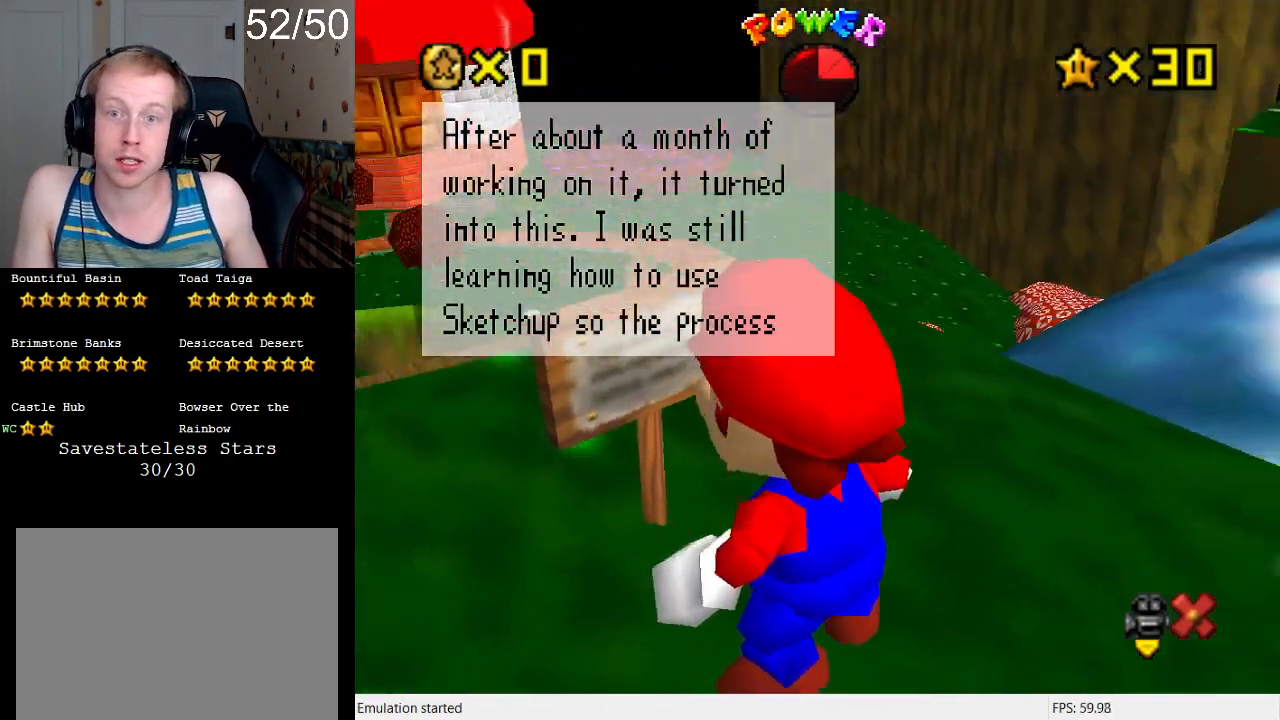
{"buttons": [], "left_stick": "right", "right_stick": "center", "events": [[33, "left_stick", "right"], [167, "left_stick", "center"], [400, "left_stick", "right"]]}
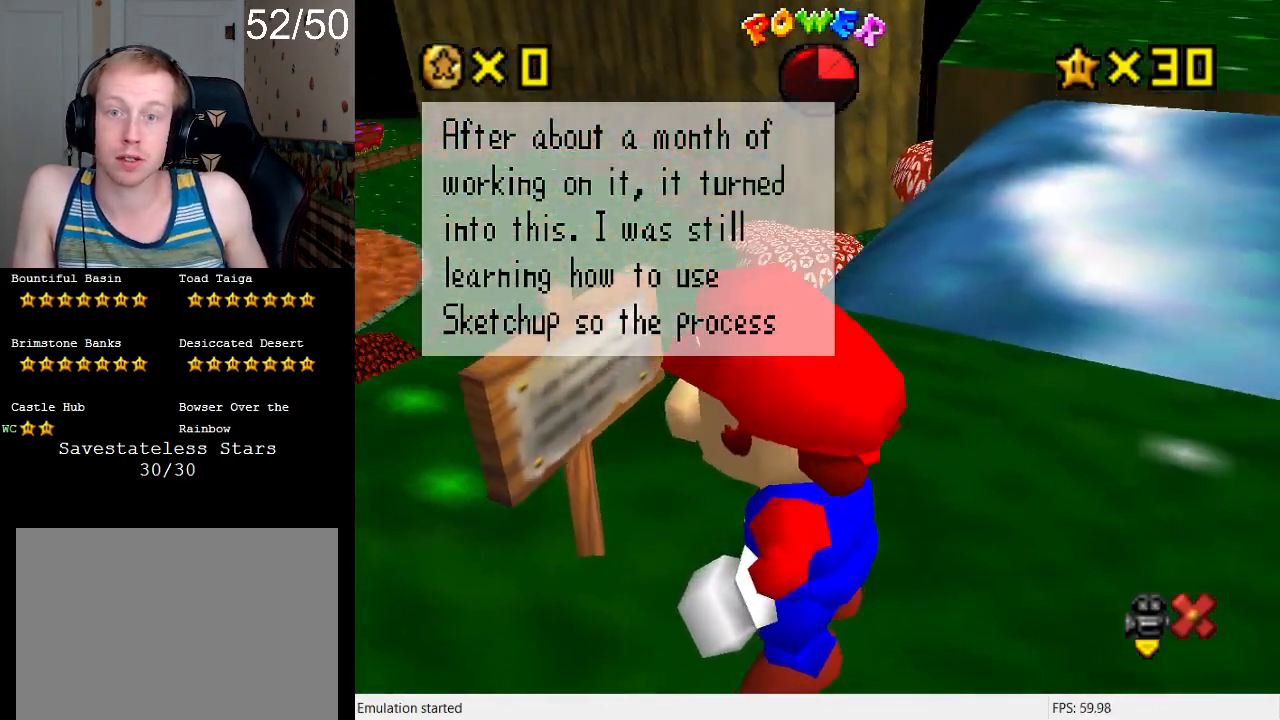
{"buttons": [], "left_stick": "center", "right_stick": "center", "events": [[333, "left_stick", "center"]]}
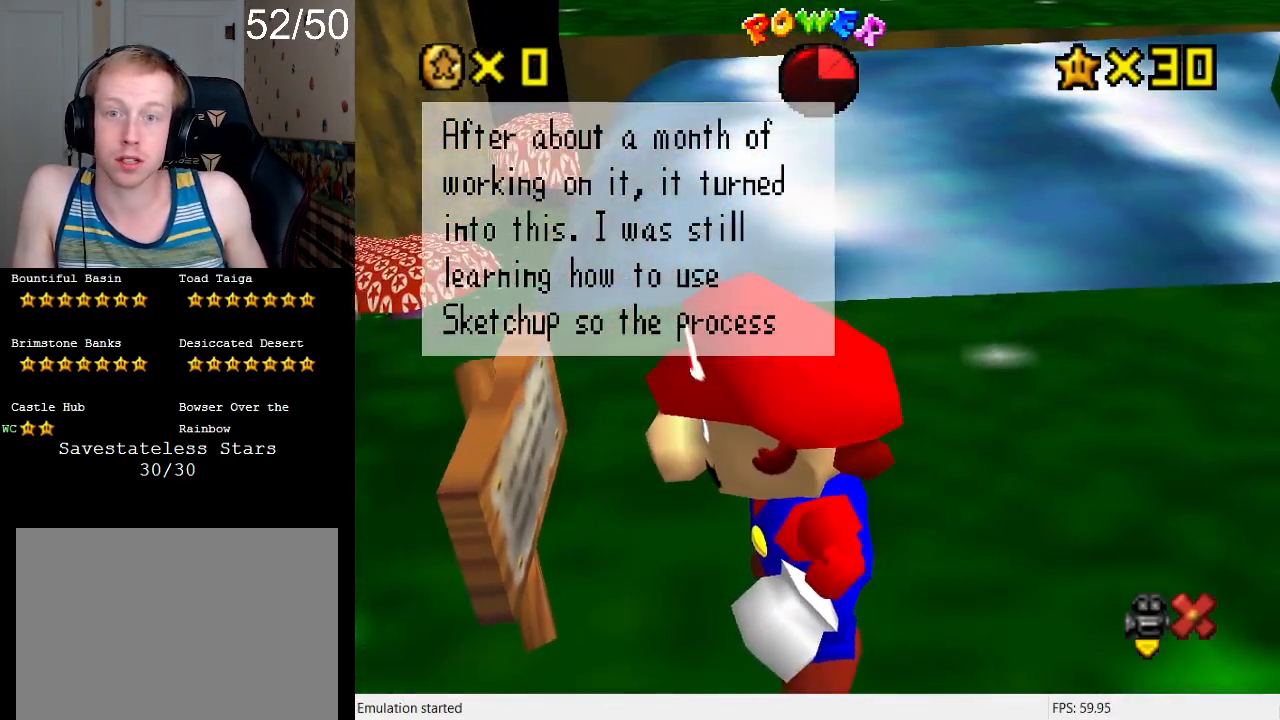
{"buttons": [], "left_stick": "down-right", "right_stick": "center", "events": [[233, "left_stick", "right"], [400, "left_stick", "down-right"]]}
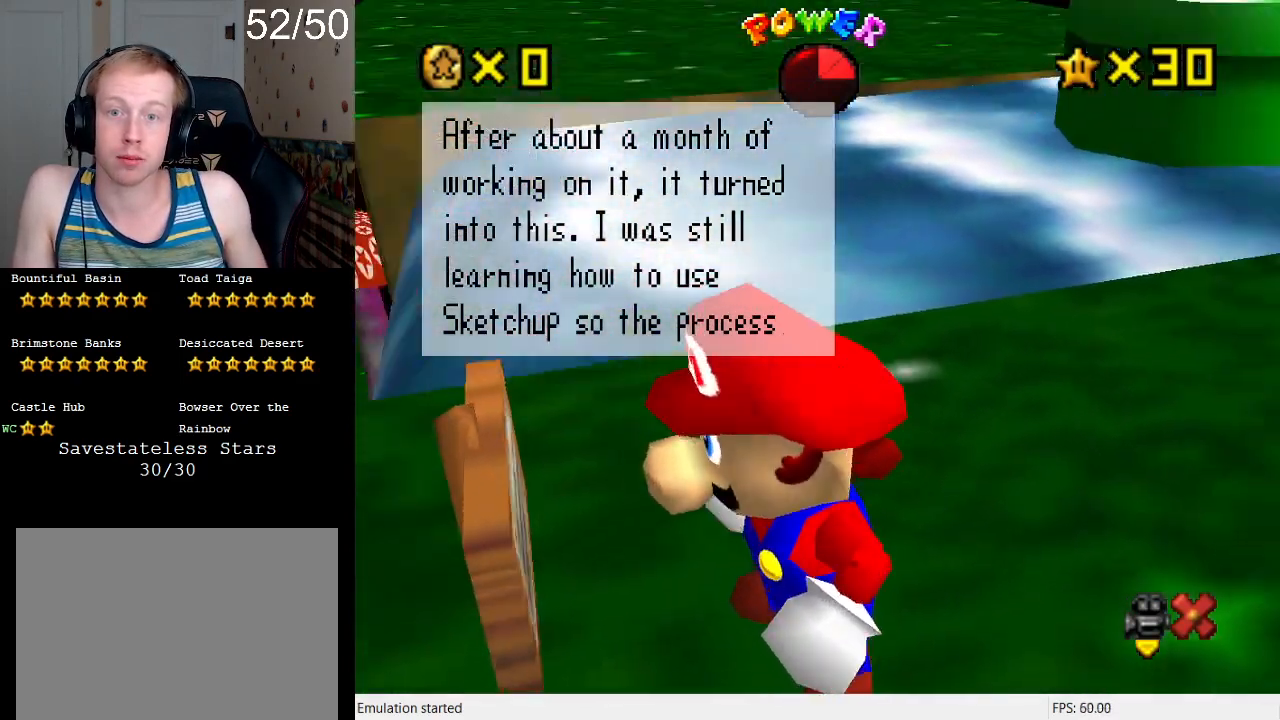
{"buttons": [], "left_stick": "down-left", "right_stick": "center", "events": [[133, "left_stick", "center"], [400, "left_stick", "down"], [467, "left_stick", "down-left"]]}
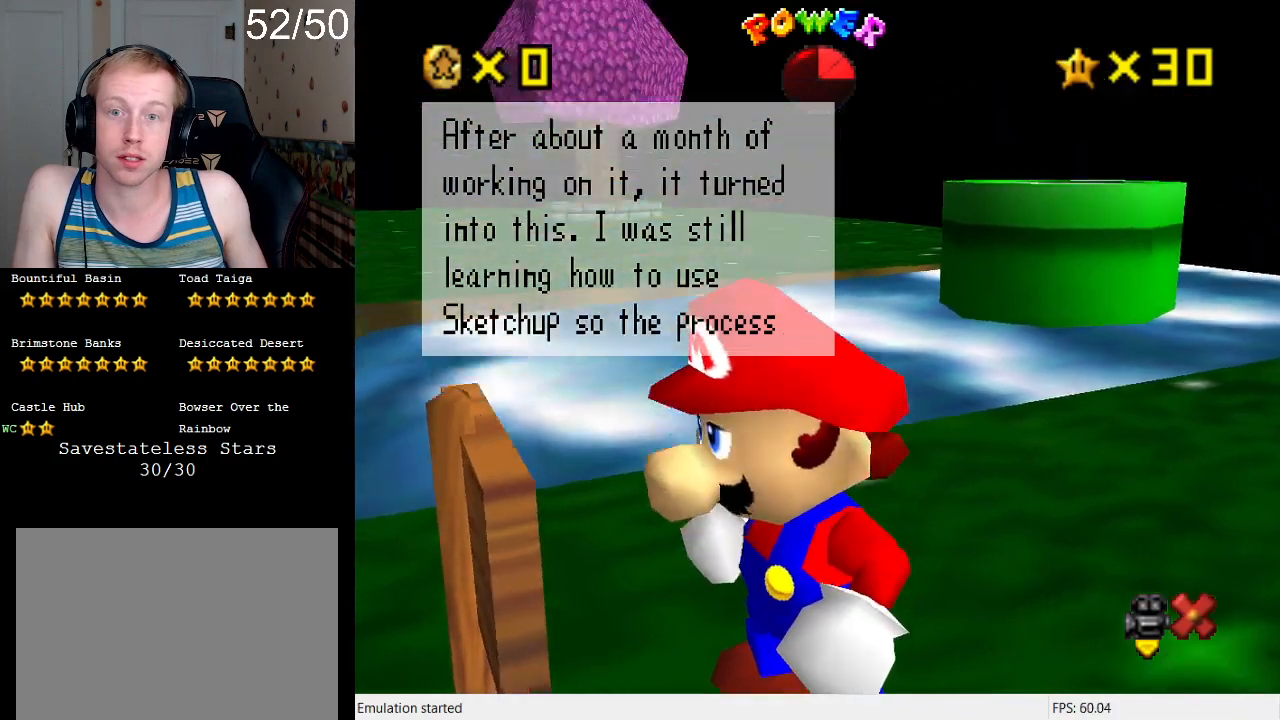
{"buttons": [], "left_stick": "down-left", "right_stick": "center", "events": [[100, "left_stick", "center"], [433, "left_stick", "down-left"]]}
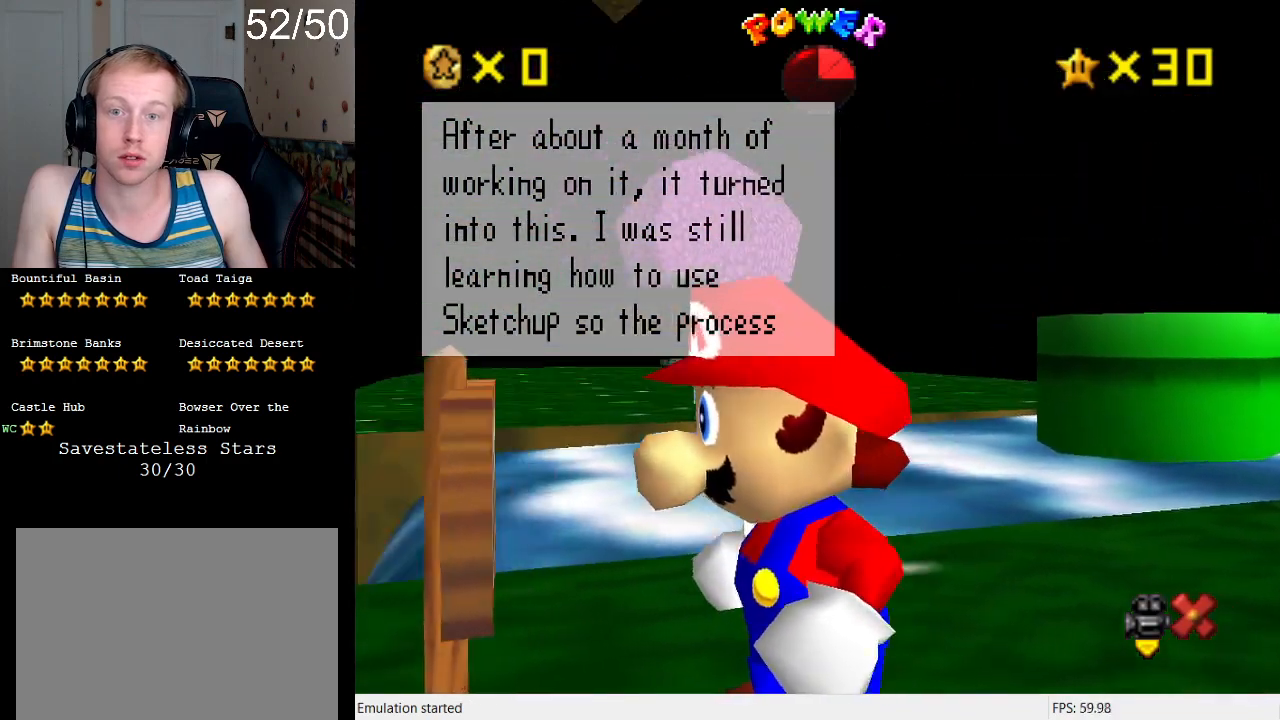
{"buttons": [], "left_stick": "center", "right_stick": "center", "events": [[167, "left_stick", "center"]]}